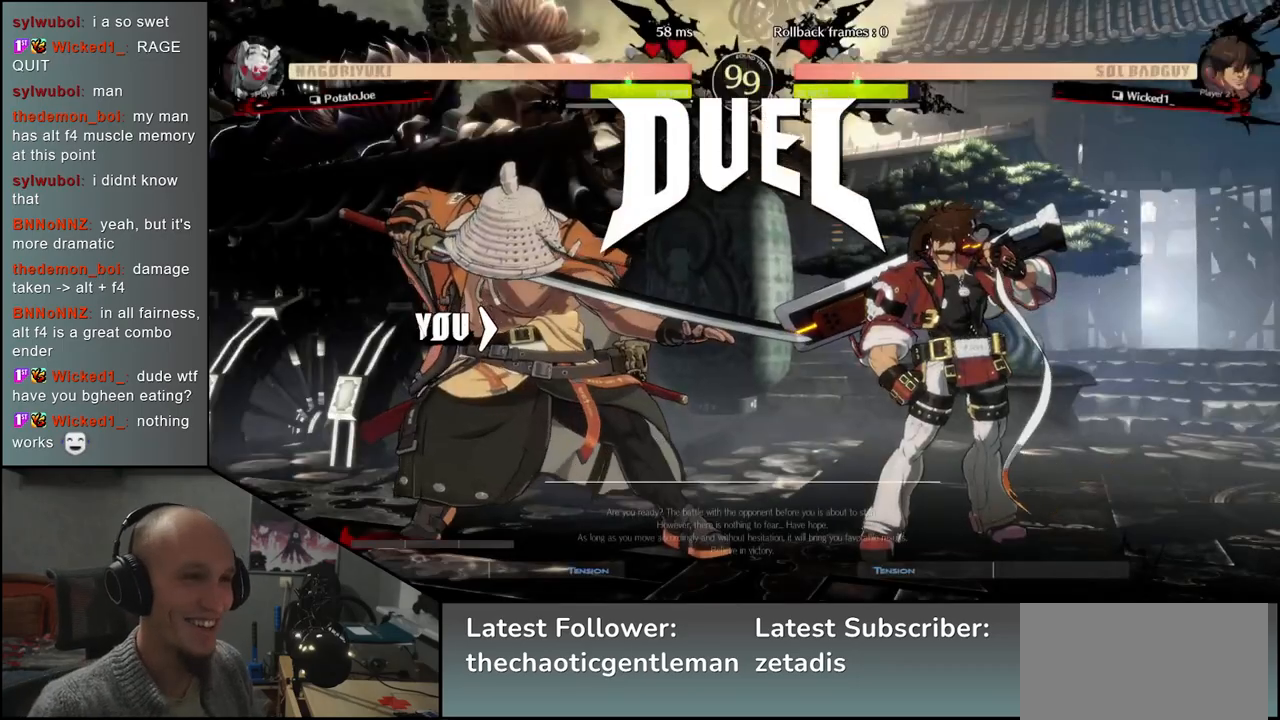
Gameplay with a controller (arcade stick); each line is a JSON object with the inputs held at the frame after it. "events" lists button and stick changes between this image and that frame as [ms after this image, input, new state], when the widget could be followed in between. Not read: L3 R3.
{"buttons": [], "left_stick": "left", "events": [[117, "left_stick", "left"]]}
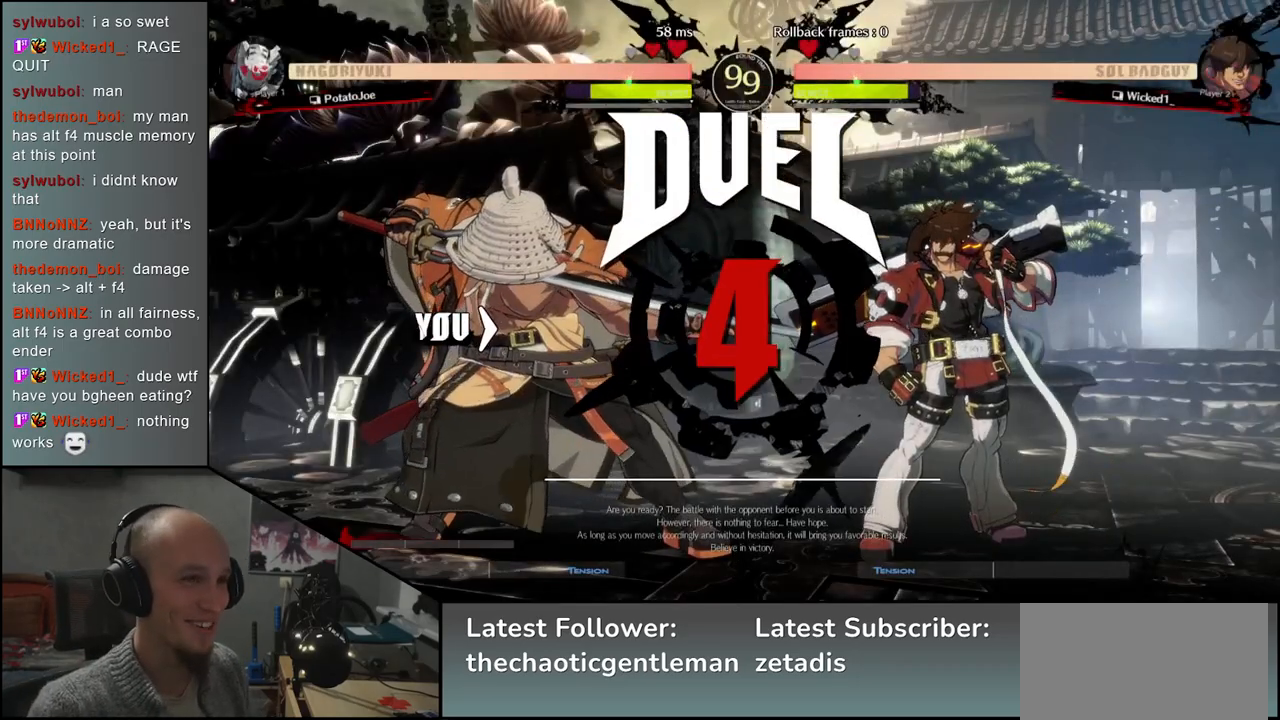
{"buttons": [], "left_stick": "left", "events": []}
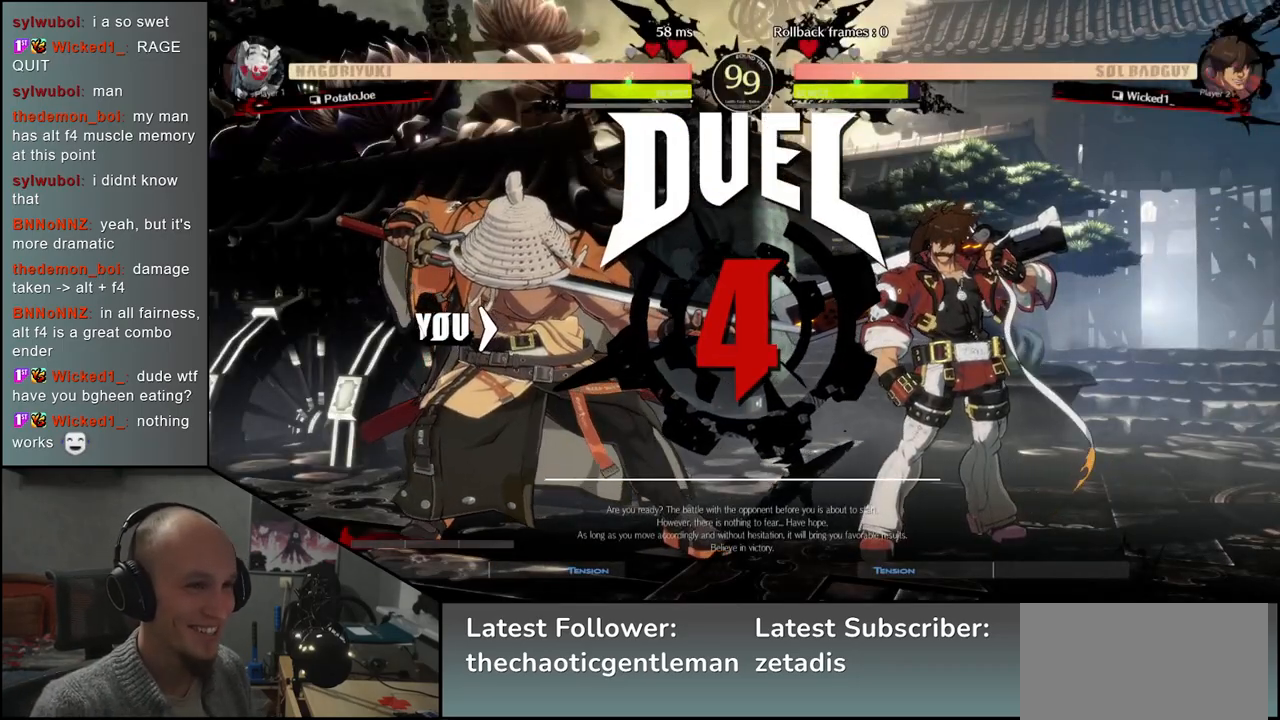
{"buttons": [], "left_stick": "left", "events": []}
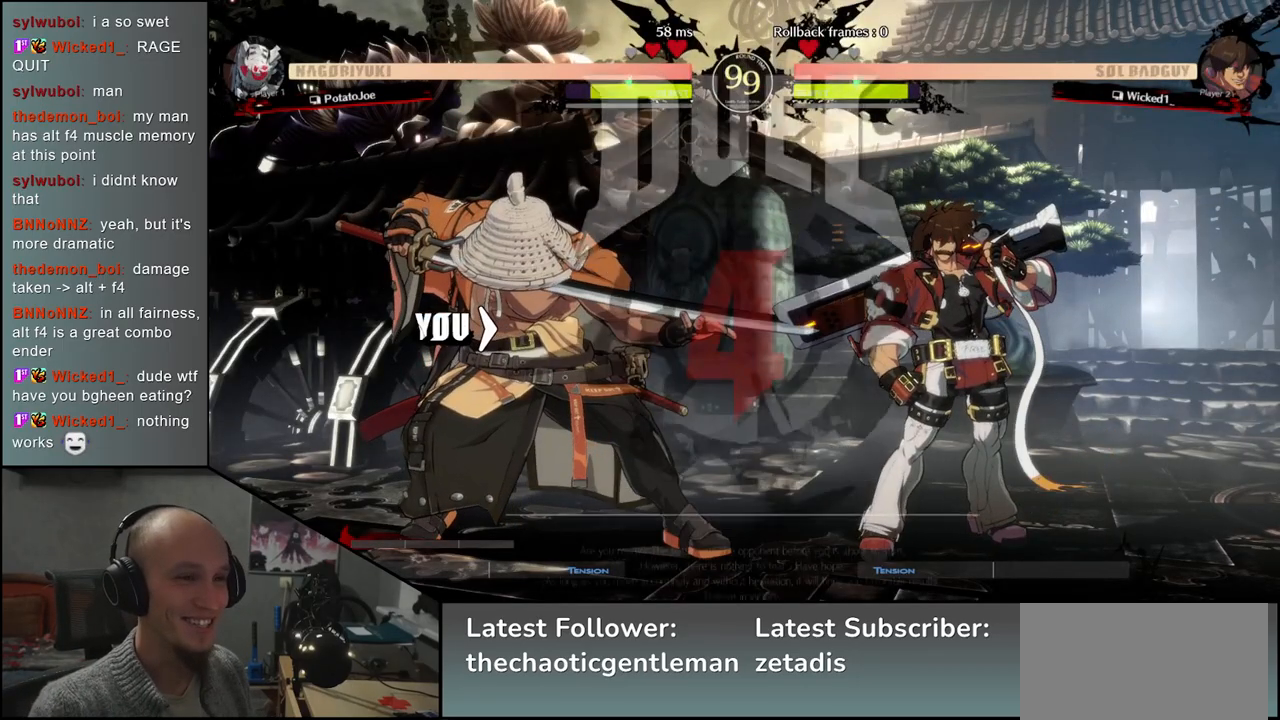
{"buttons": [], "left_stick": "right", "events": [[300, "left_stick", "right"]]}
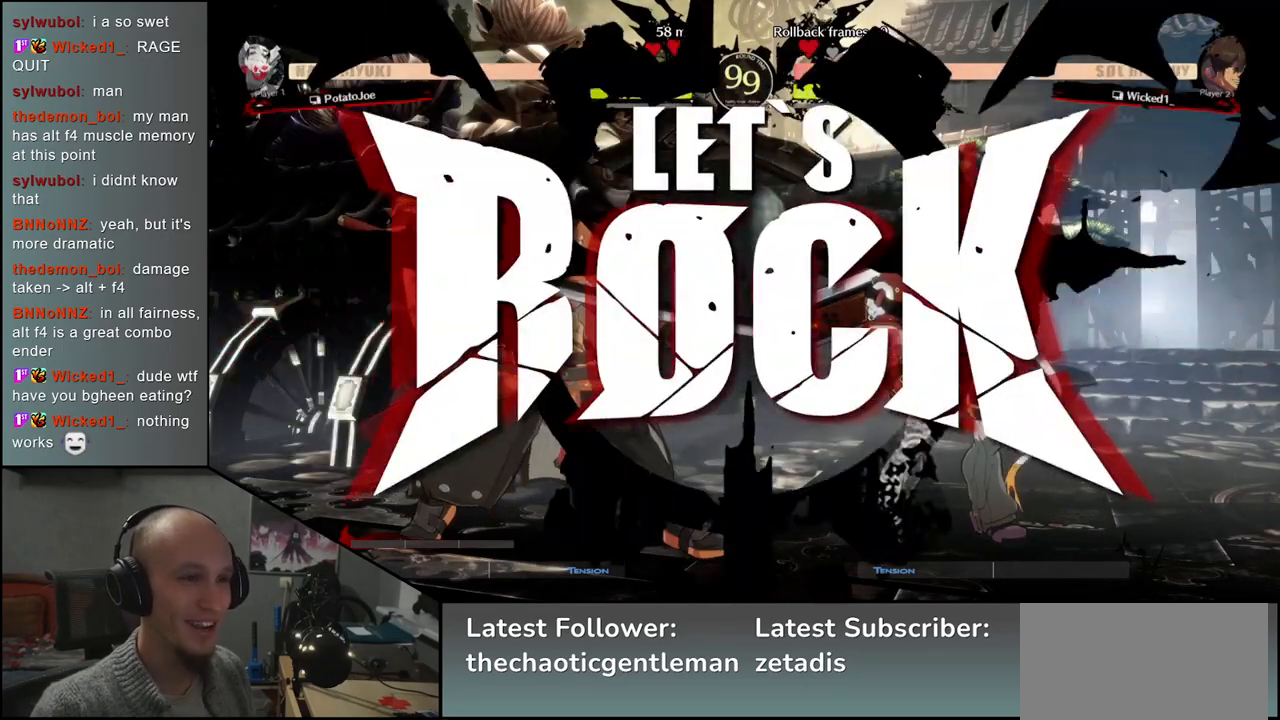
{"buttons": [], "left_stick": "left", "events": [[317, "left_stick", "down"], [367, "CROSS", "down"], [400, "left_stick", "left"], [483, "CROSS", "up"]]}
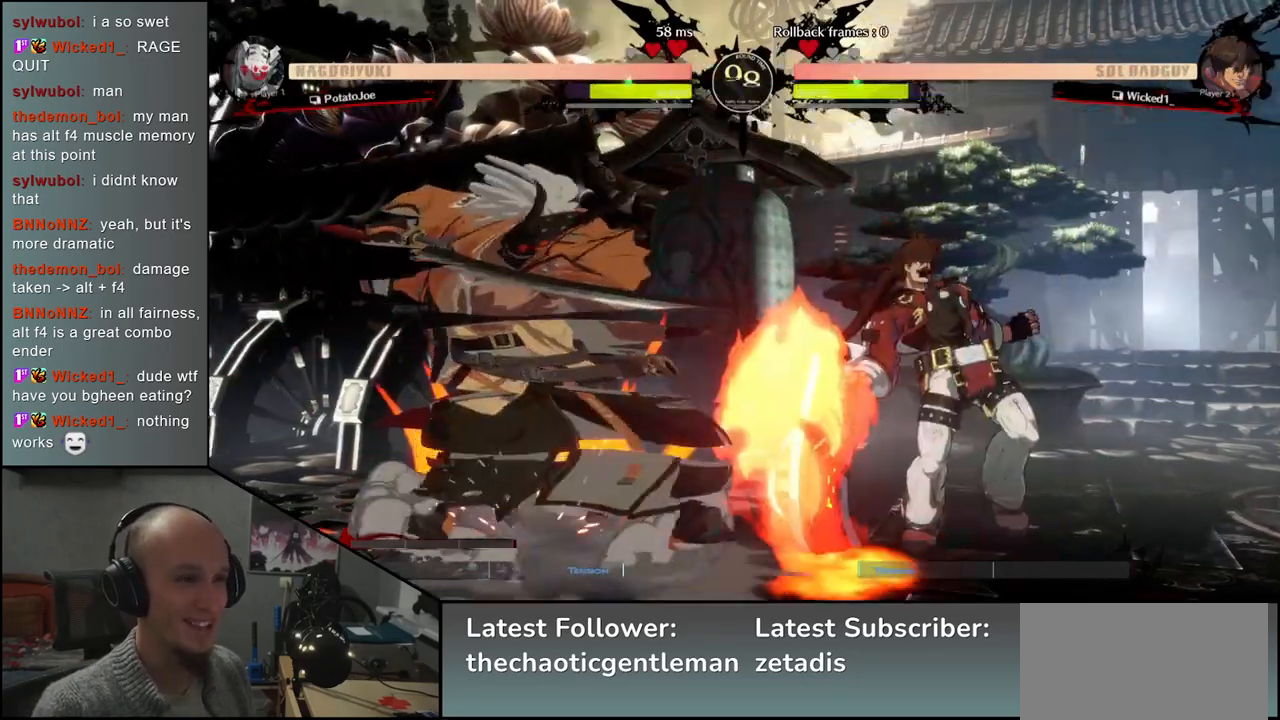
{"buttons": [], "left_stick": "center", "events": [[33, "left_stick", "right"], [150, "left_stick", "down"], [200, "left_stick", "left"], [233, "L1", "down"], [333, "left_stick", "center"], [350, "L1", "up"]]}
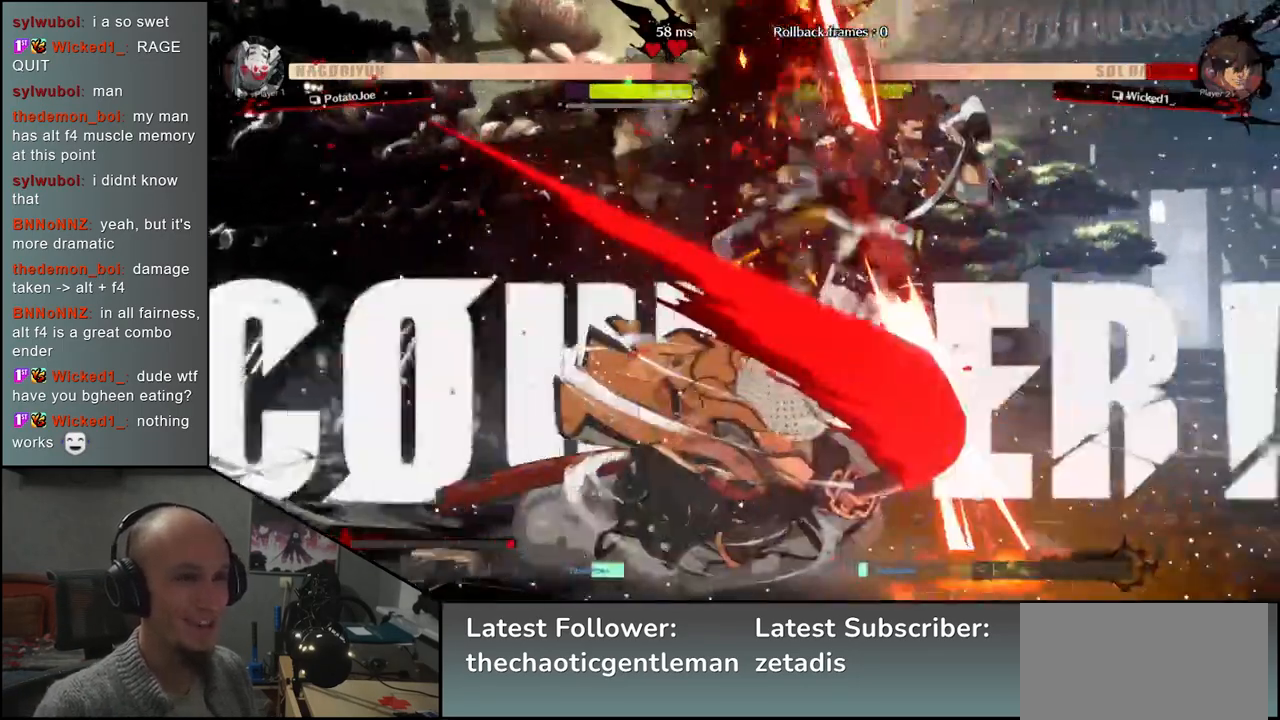
{"buttons": [], "left_stick": "center", "events": [[200, "R1", "down"], [283, "R1", "up"]]}
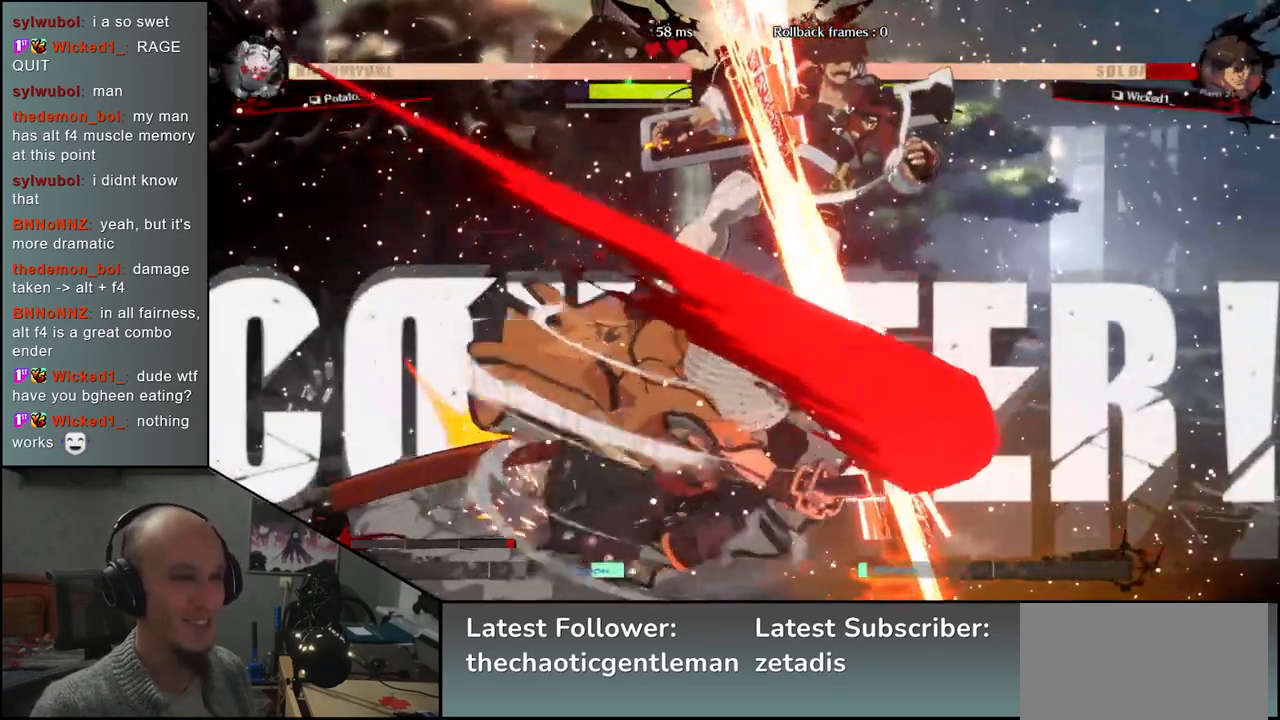
{"buttons": ["R1"], "left_stick": "center", "events": [[433, "R1", "down"]]}
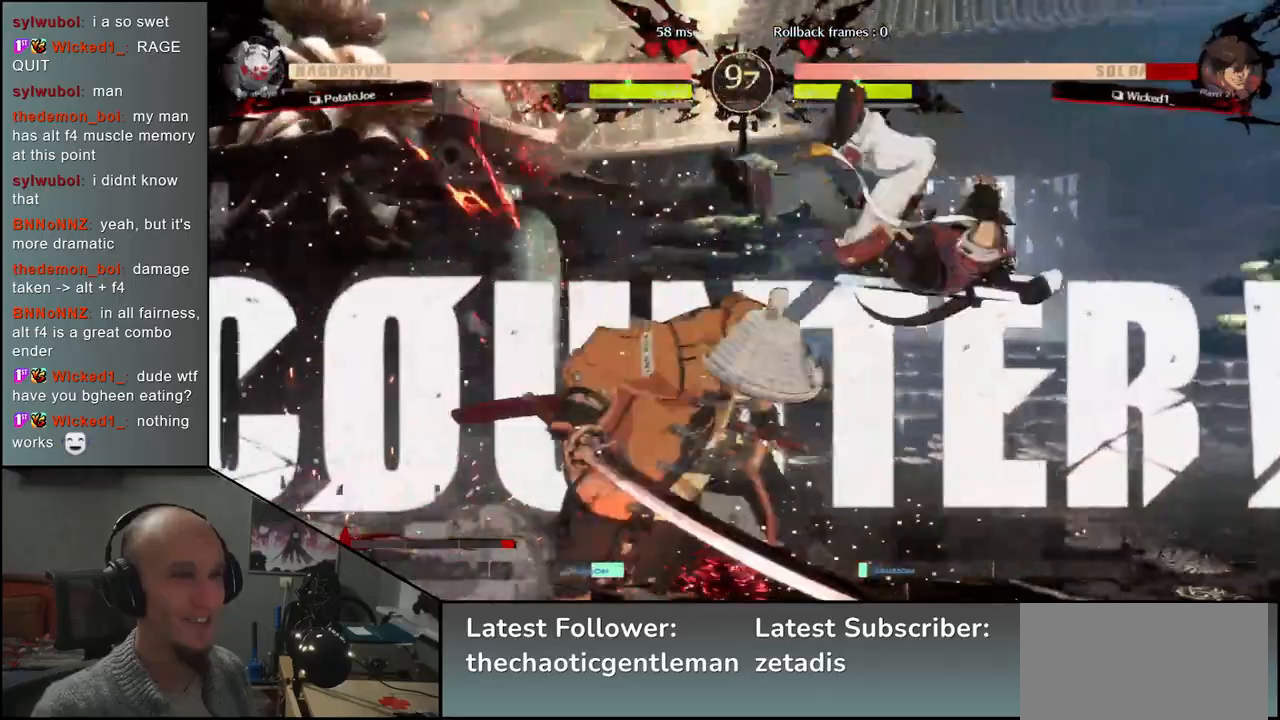
{"buttons": ["R1"], "left_stick": "center", "events": [[17, "R1", "up"], [450, "R1", "down"]]}
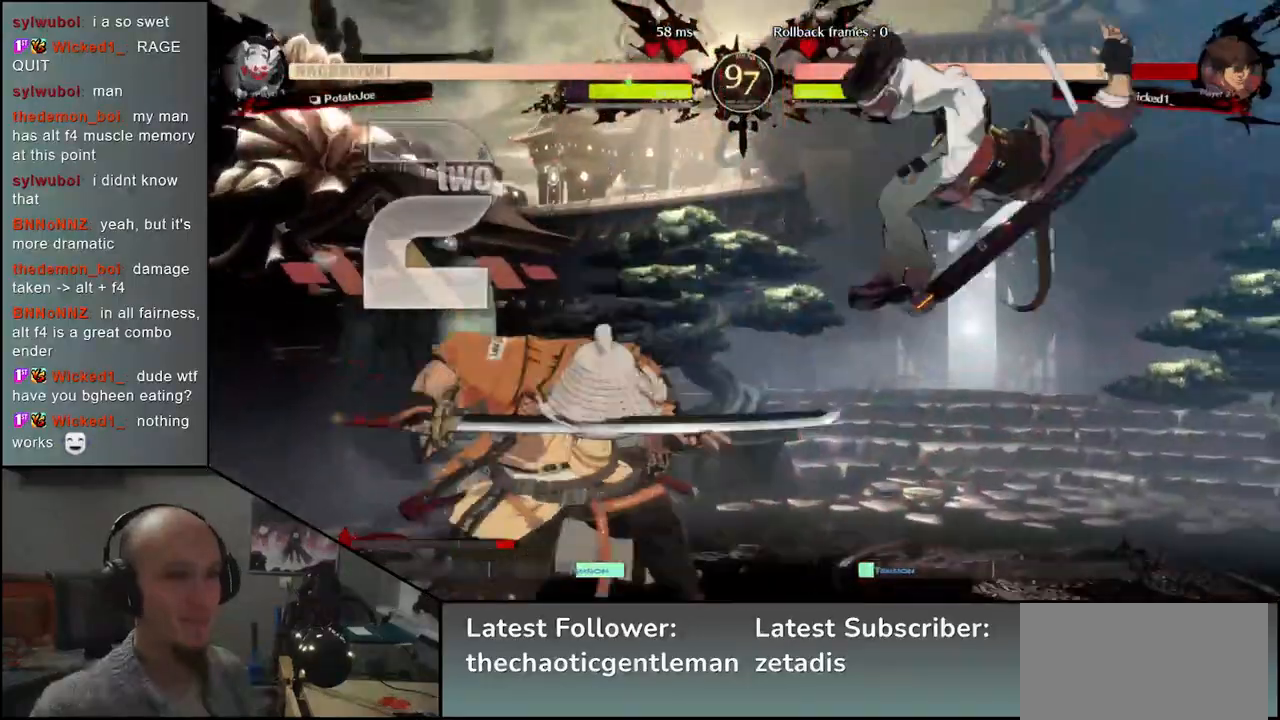
{"buttons": ["R1"], "left_stick": "center", "events": [[17, "R1", "up"], [133, "R1", "down"], [200, "R1", "up"], [317, "R1", "down"], [417, "R1", "up"], [500, "R1", "down"]]}
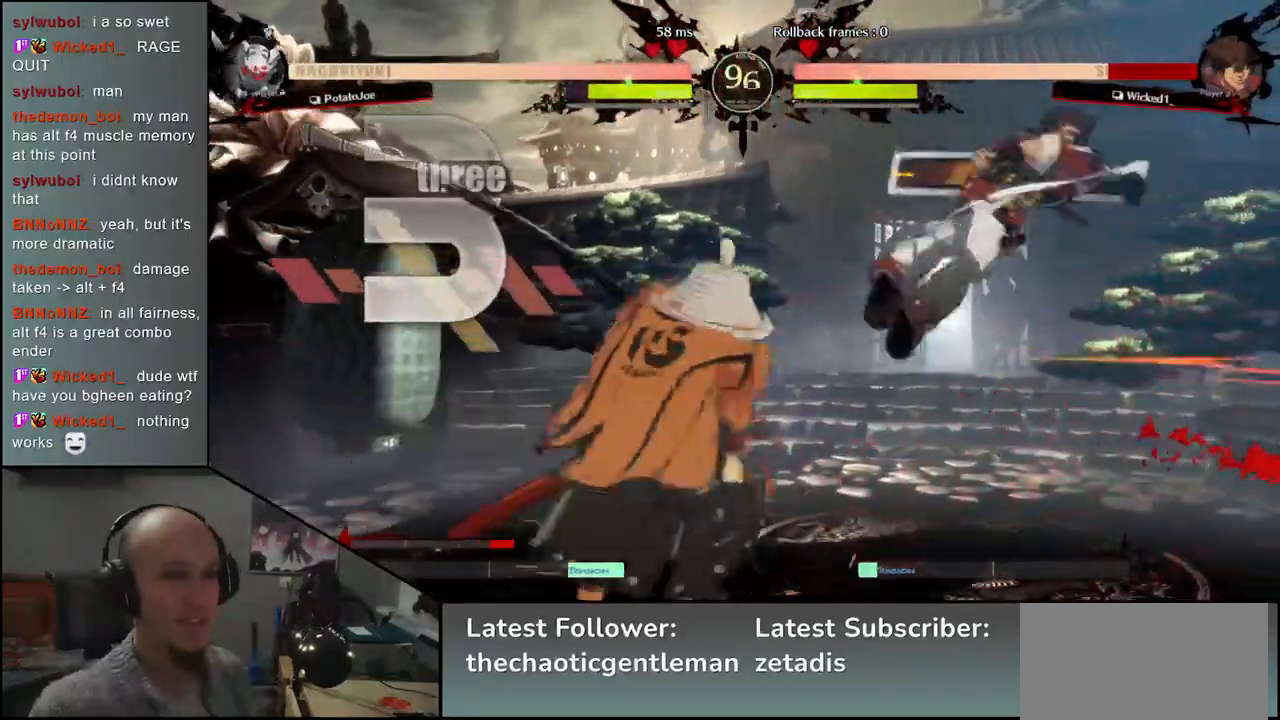
{"buttons": ["R1"], "left_stick": "center", "events": [[117, "R1", "up"], [250, "R1", "down"], [333, "R1", "up"], [467, "R1", "down"]]}
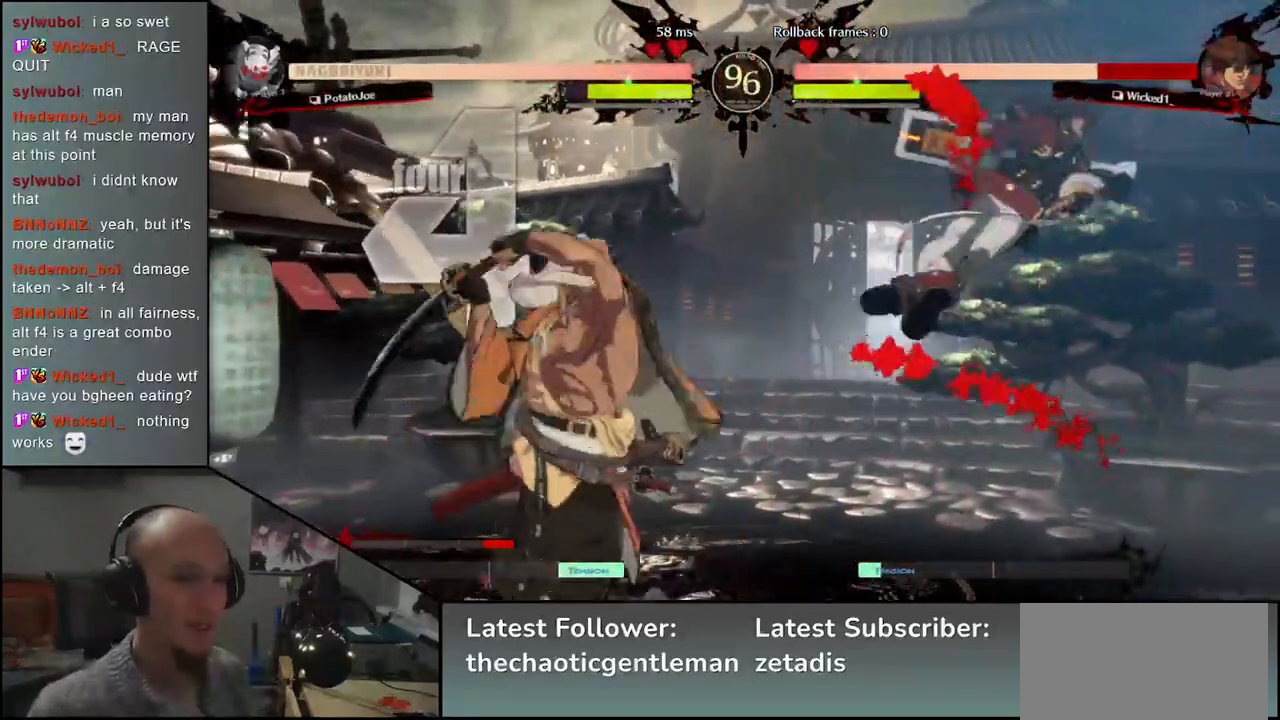
{"buttons": [], "left_stick": "center", "events": [[33, "R1", "up"], [183, "R1", "down"], [283, "R1", "up"], [367, "R1", "down"], [483, "R1", "up"]]}
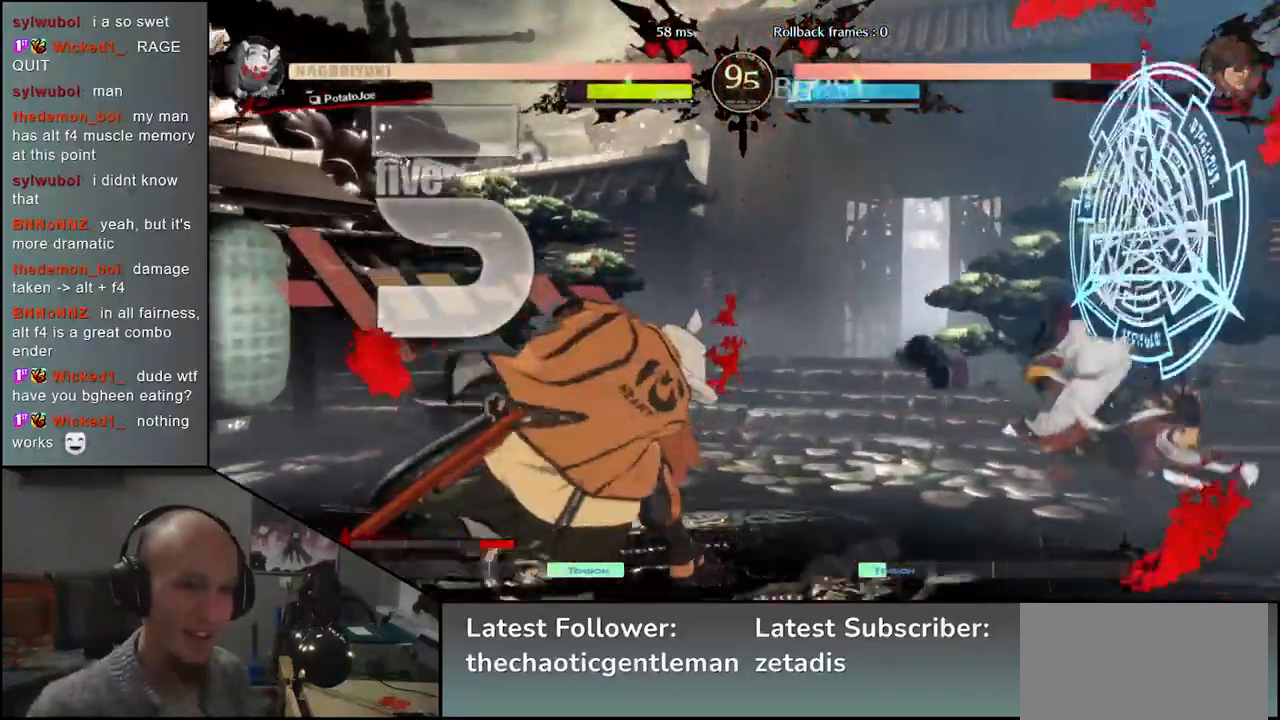
{"buttons": [], "left_stick": "center", "events": []}
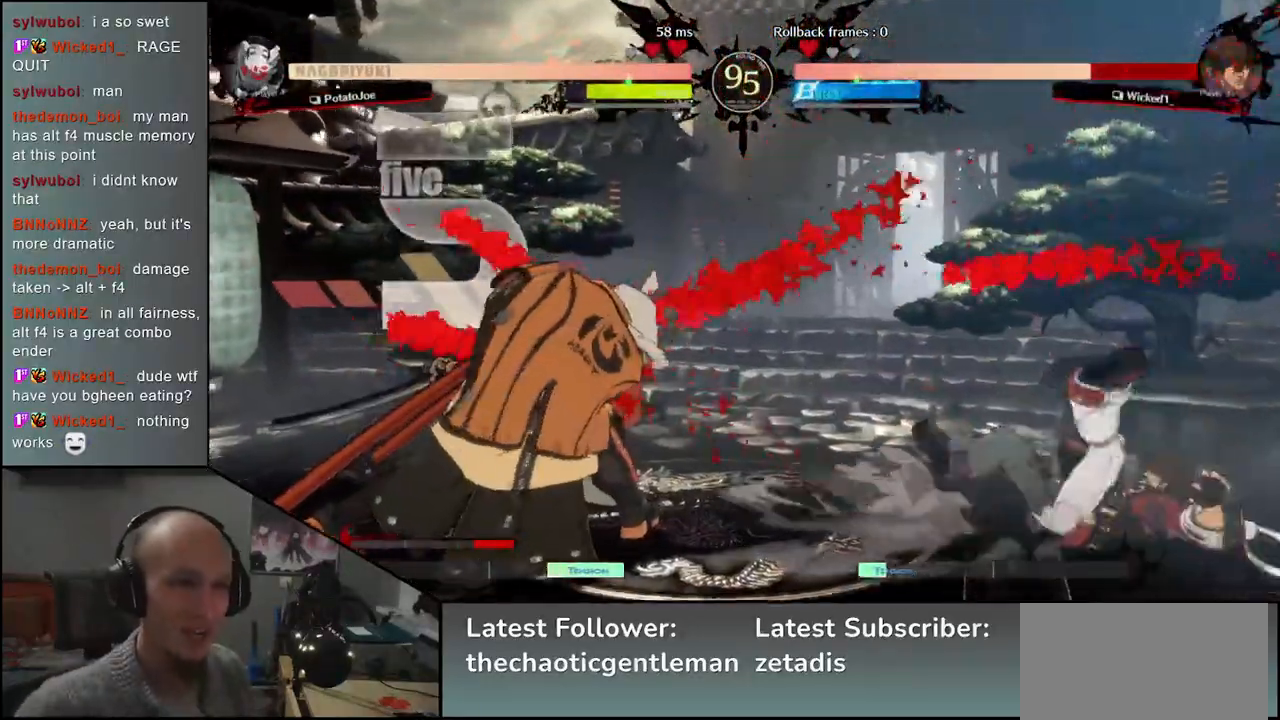
{"buttons": ["R1"], "left_stick": "down", "events": [[200, "left_stick", "left"], [433, "left_stick", "down"], [500, "R1", "down"]]}
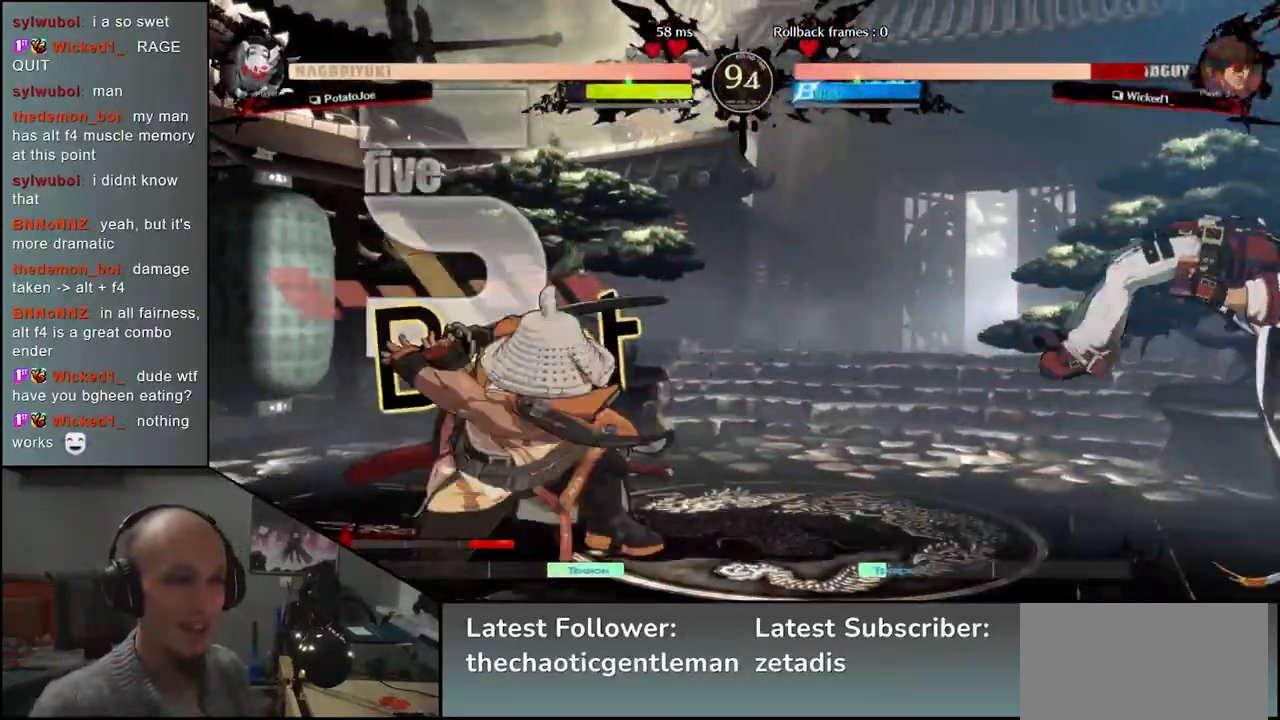
{"buttons": ["R1"], "left_stick": "center", "events": [[33, "left_stick", "right"], [83, "R1", "up"], [133, "left_stick", "left"], [217, "left_stick", "down"], [267, "CROSS", "down"], [317, "left_stick", "right"], [350, "CROSS", "up"], [367, "left_stick", "center"], [500, "R1", "down"]]}
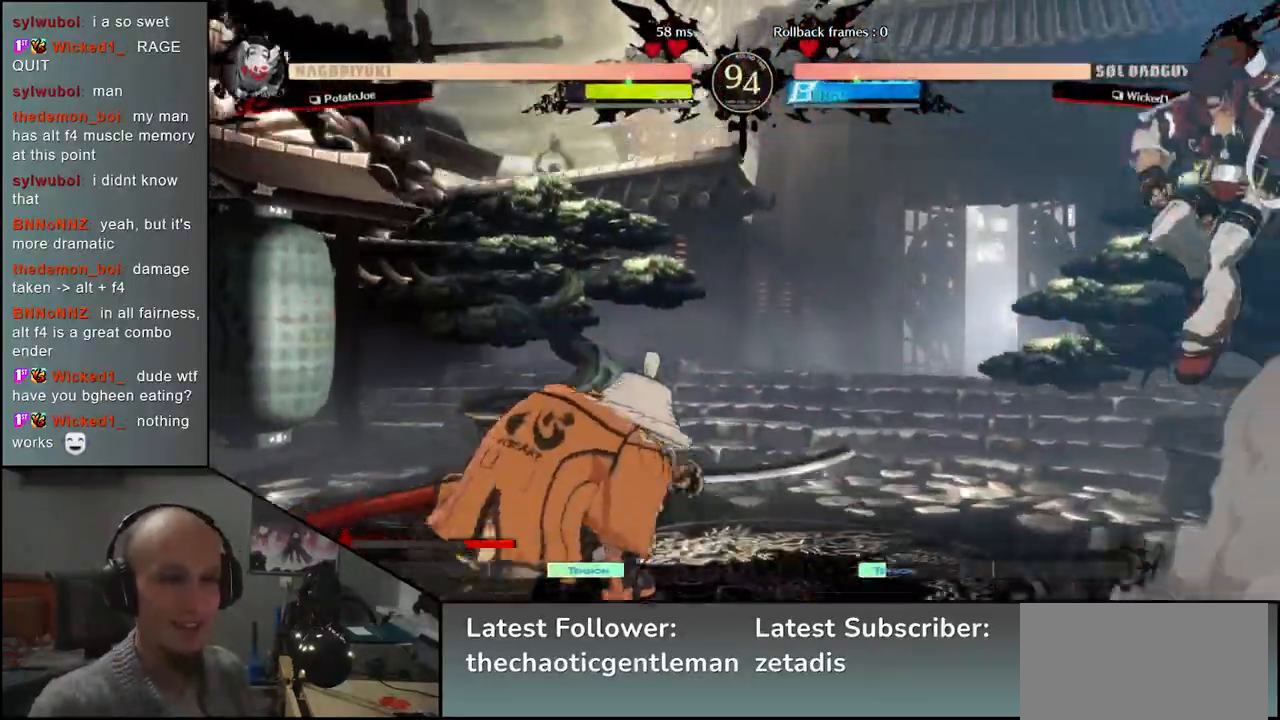
{"buttons": [], "left_stick": "down-left", "events": [[67, "R1", "up"], [200, "left_stick", "left"], [483, "left_stick", "down-left"]]}
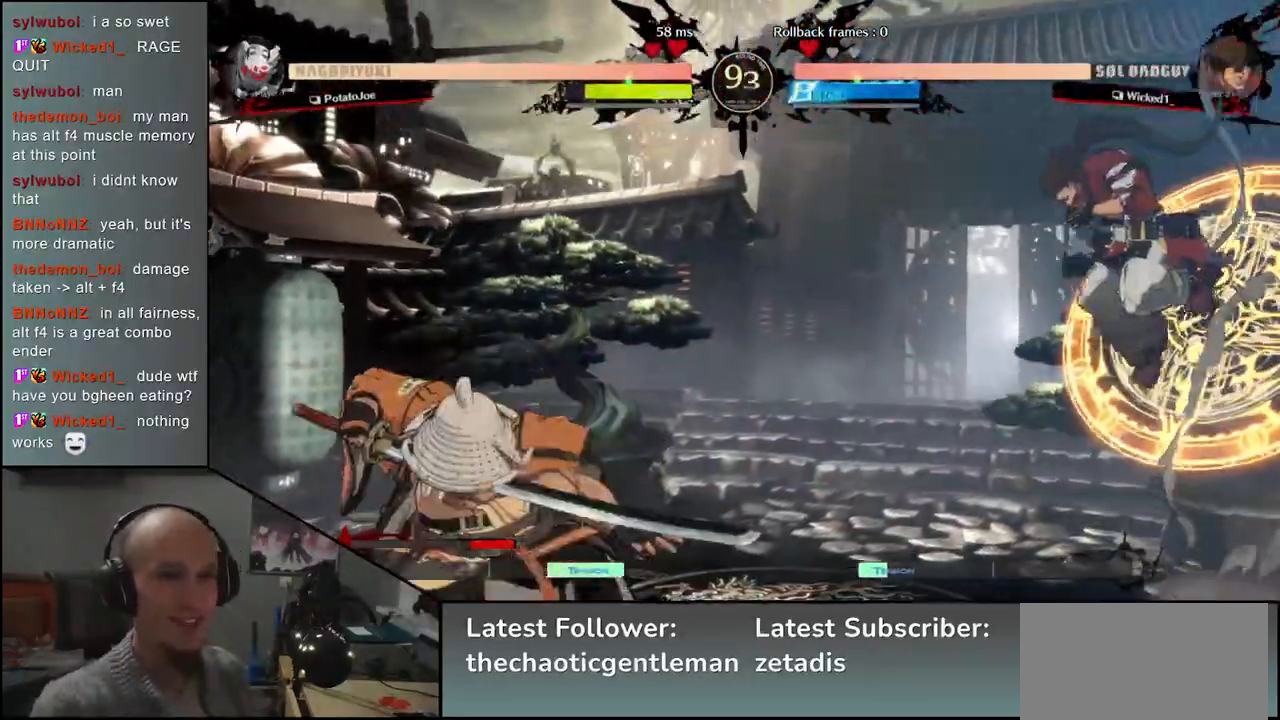
{"buttons": [], "left_stick": "down-left", "events": [[17, "L1", "down"], [150, "L1", "up"]]}
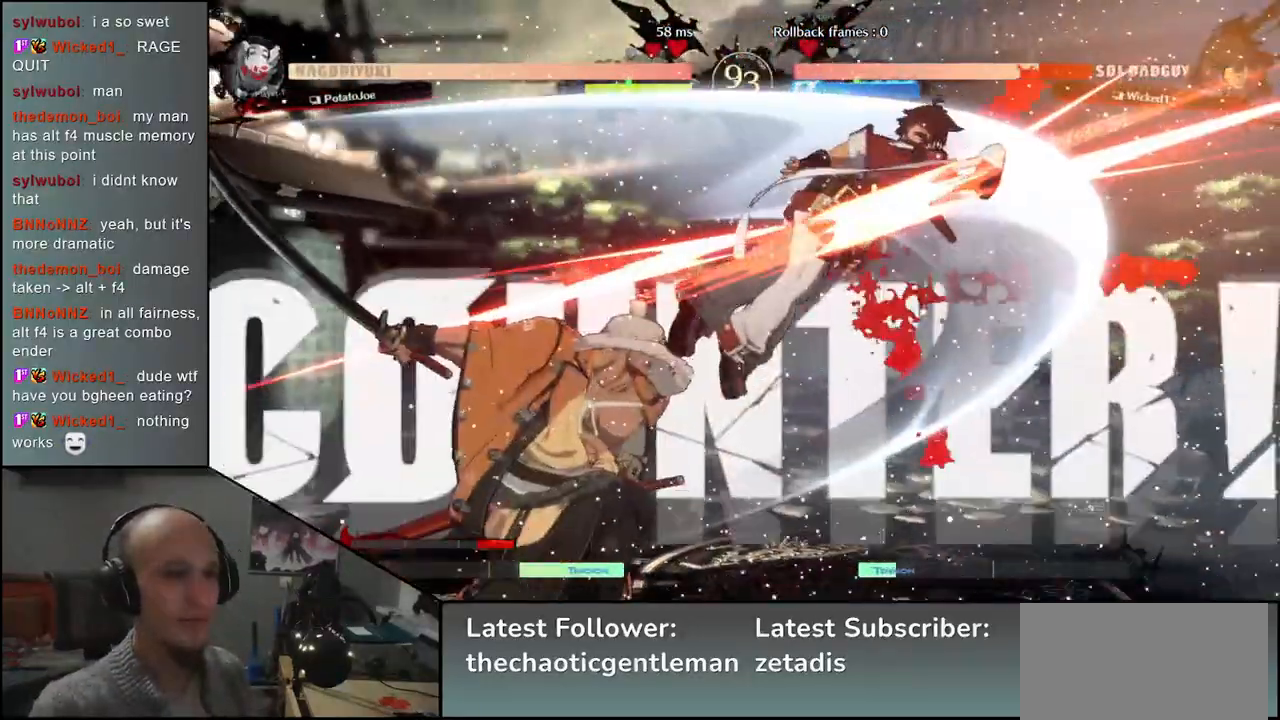
{"buttons": [], "left_stick": "down", "events": [[117, "left_stick", "down-right"], [167, "CROSS", "down"], [233, "left_stick", "center"], [250, "CROSS", "up"], [500, "left_stick", "down"]]}
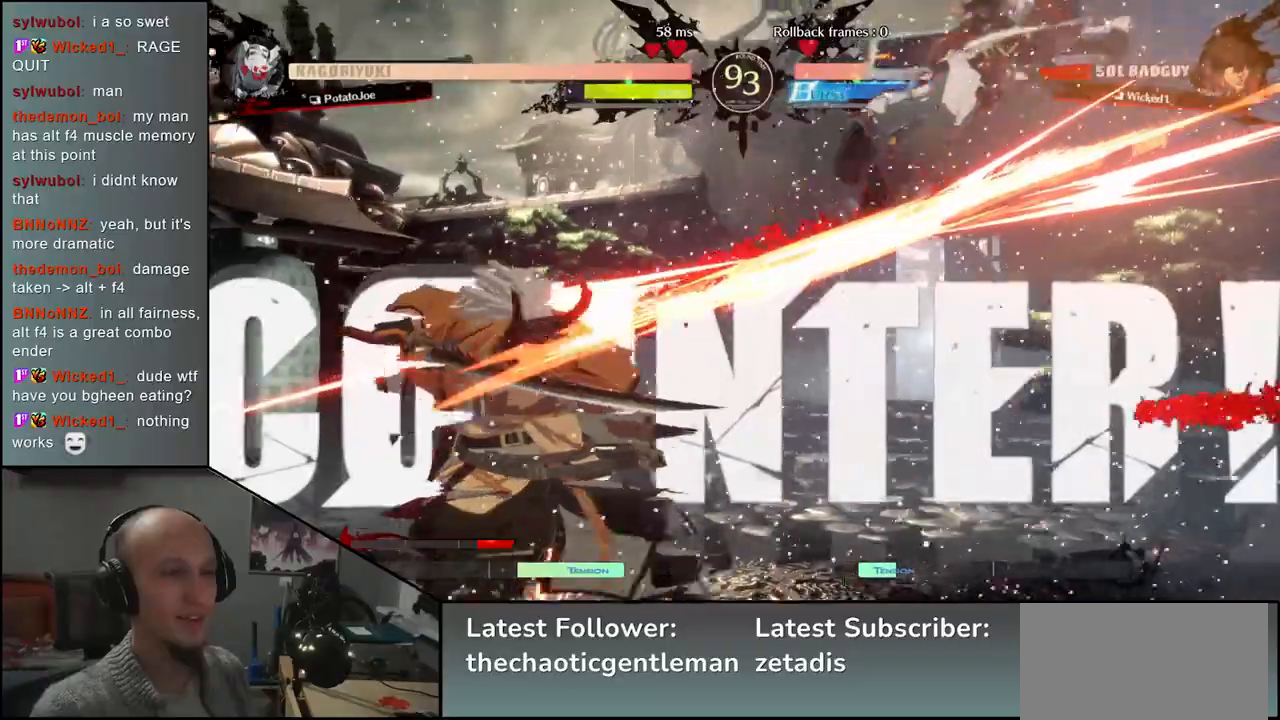
{"buttons": [], "left_stick": "left", "events": [[67, "L1", "down"], [117, "L1", "up"], [233, "L1", "down"], [250, "L1", "up"], [333, "L1", "down"], [433, "L1", "up"], [500, "left_stick", "left"]]}
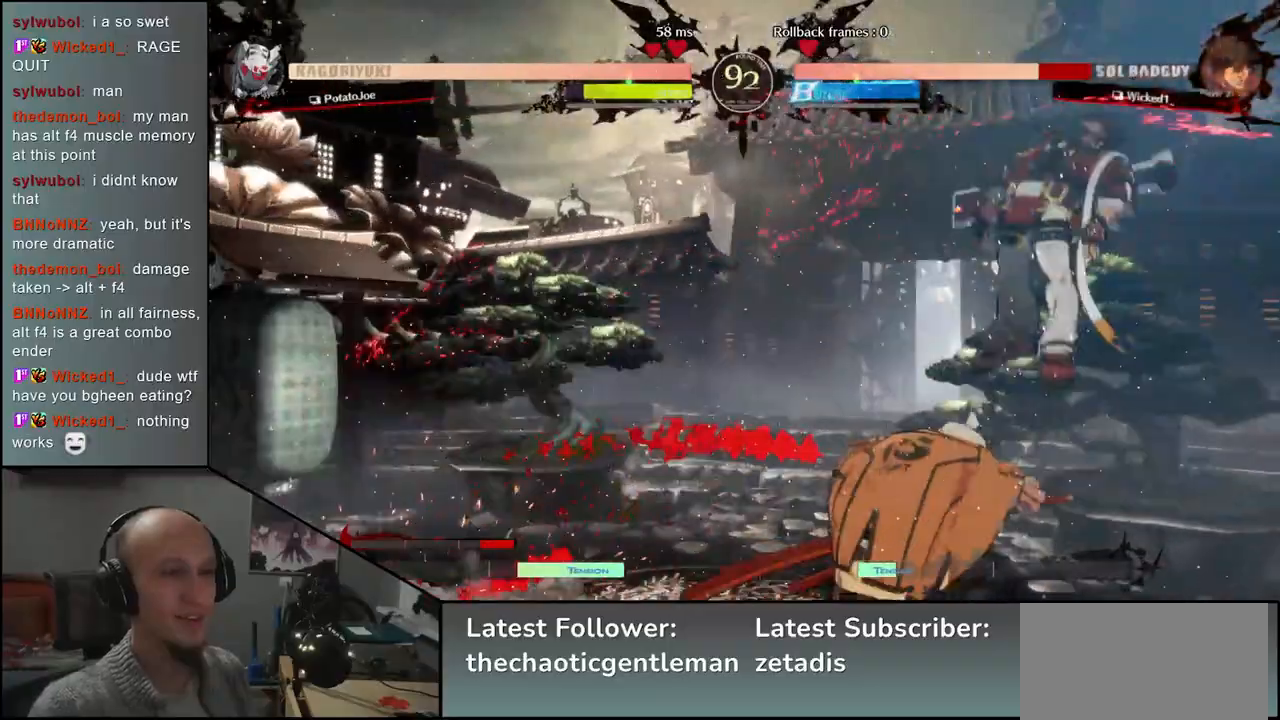
{"buttons": [], "left_stick": "down-left", "events": [[150, "left_stick", "down"], [233, "left_stick", "right"], [267, "CROSS", "down"], [350, "CROSS", "up"], [350, "left_stick", "center"], [433, "left_stick", "down-left"]]}
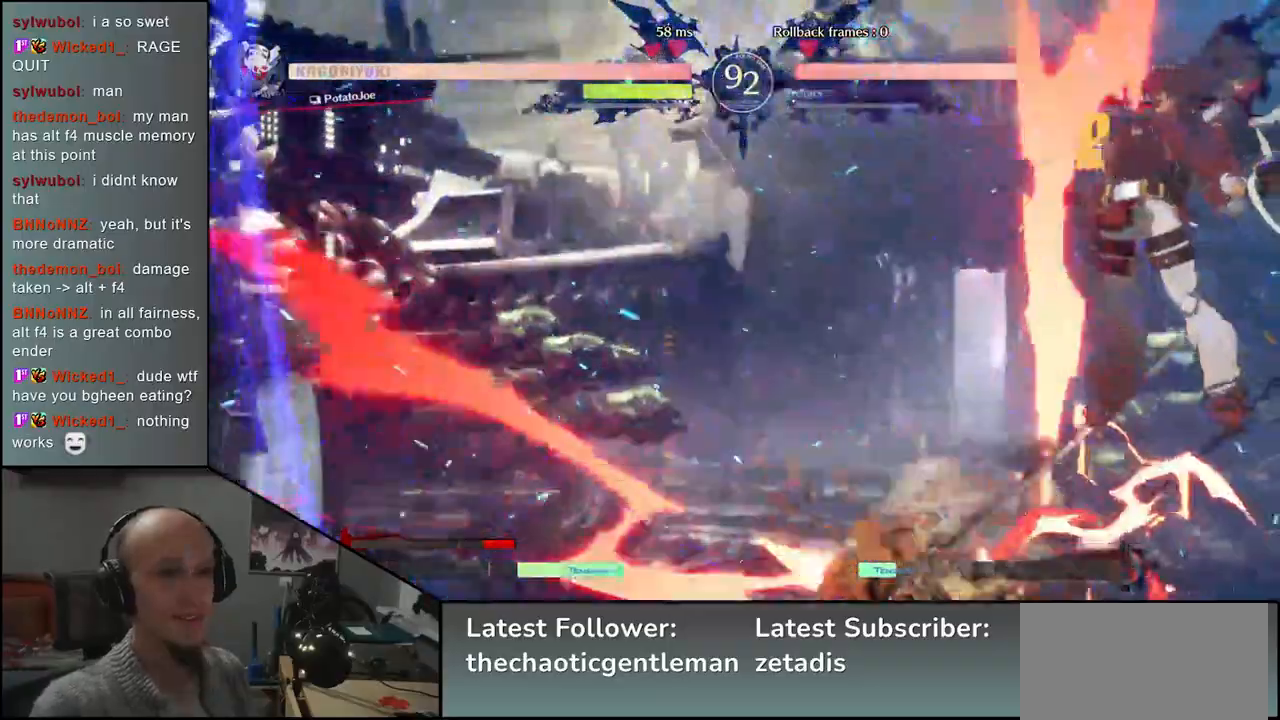
{"buttons": [], "left_stick": "left", "events": [[50, "left_stick", "left"]]}
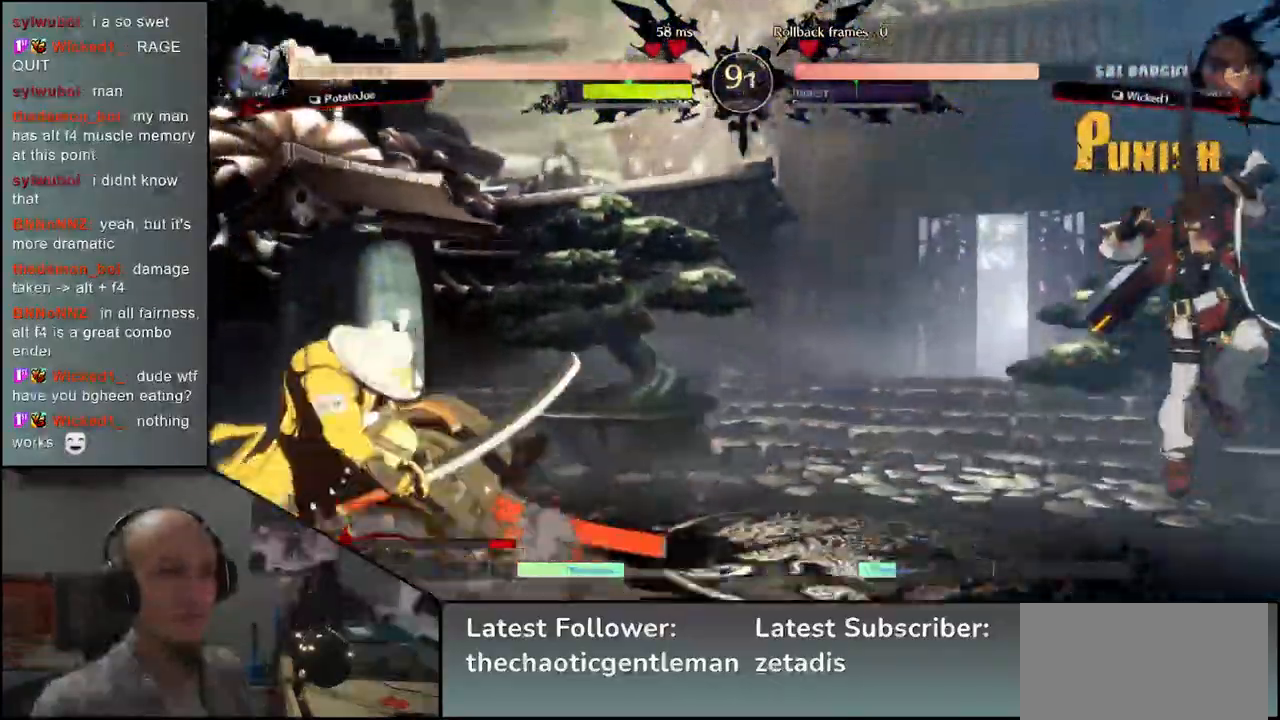
{"buttons": [], "left_stick": "down", "events": [[200, "left_stick", "down"], [300, "left_stick", "right"], [317, "R1", "down"], [367, "left_stick", "up"], [383, "R1", "up"], [450, "left_stick", "down"]]}
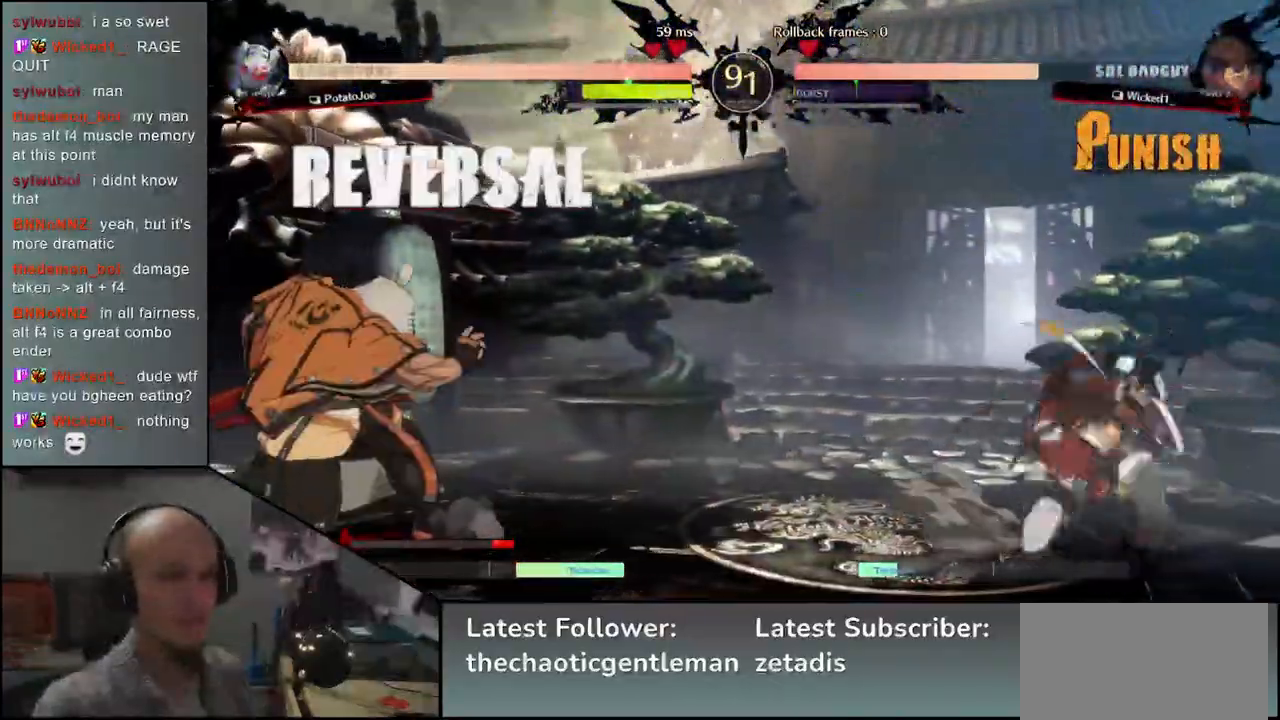
{"buttons": ["R1"], "left_stick": "center", "events": [[67, "left_stick", "right"], [83, "CROSS", "down"], [150, "CROSS", "up"], [150, "left_stick", "center"], [317, "R1", "down"], [367, "R1", "up"], [500, "R1", "down"]]}
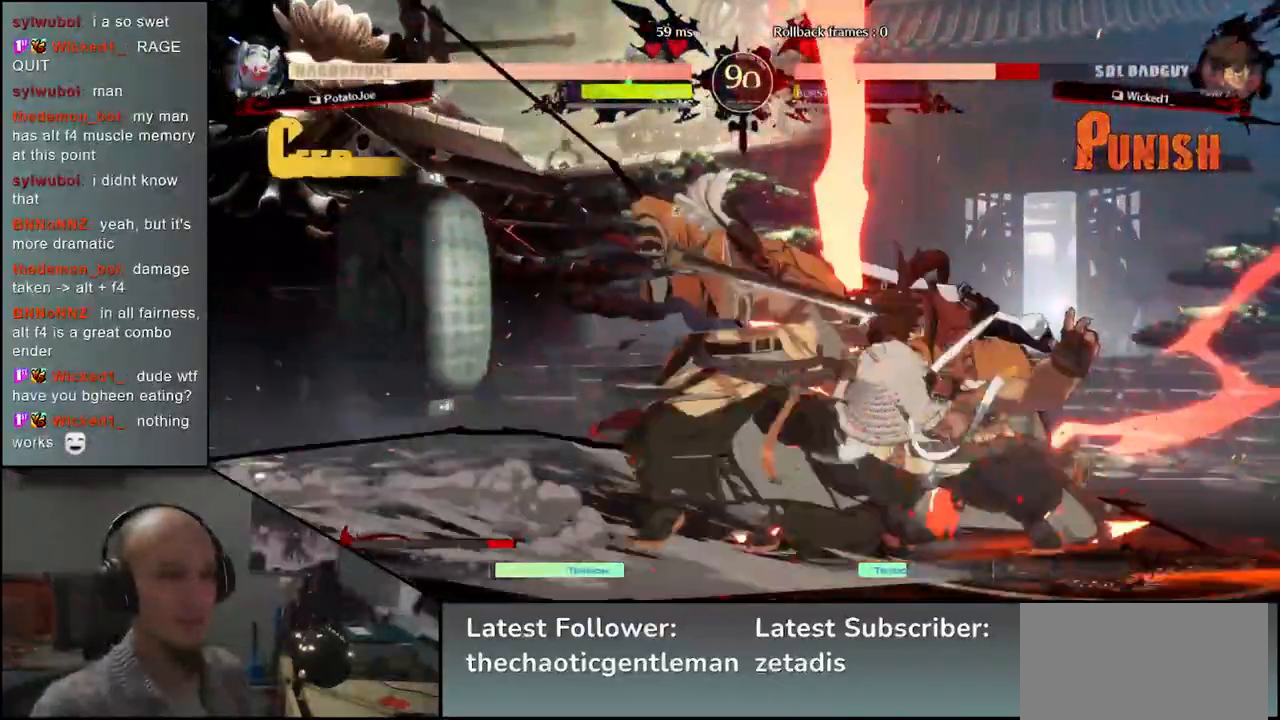
{"buttons": [], "left_stick": "center", "events": [[100, "R1", "up"], [200, "R1", "down"], [250, "R1", "up"], [367, "R1", "down"], [450, "R1", "up"]]}
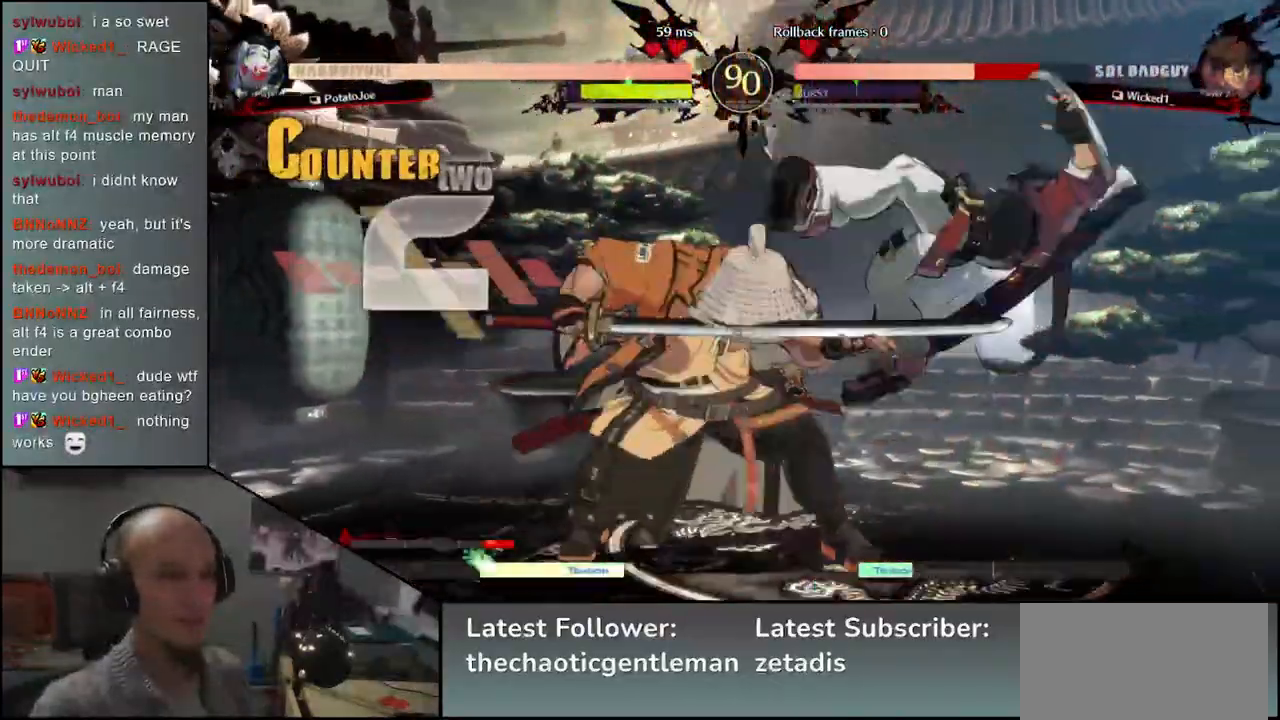
{"buttons": [], "left_stick": "down-right", "events": [[67, "R1", "down"], [133, "R1", "up"], [267, "R1", "down"], [367, "R1", "up"], [400, "left_stick", "down-left"], [500, "left_stick", "down-right"]]}
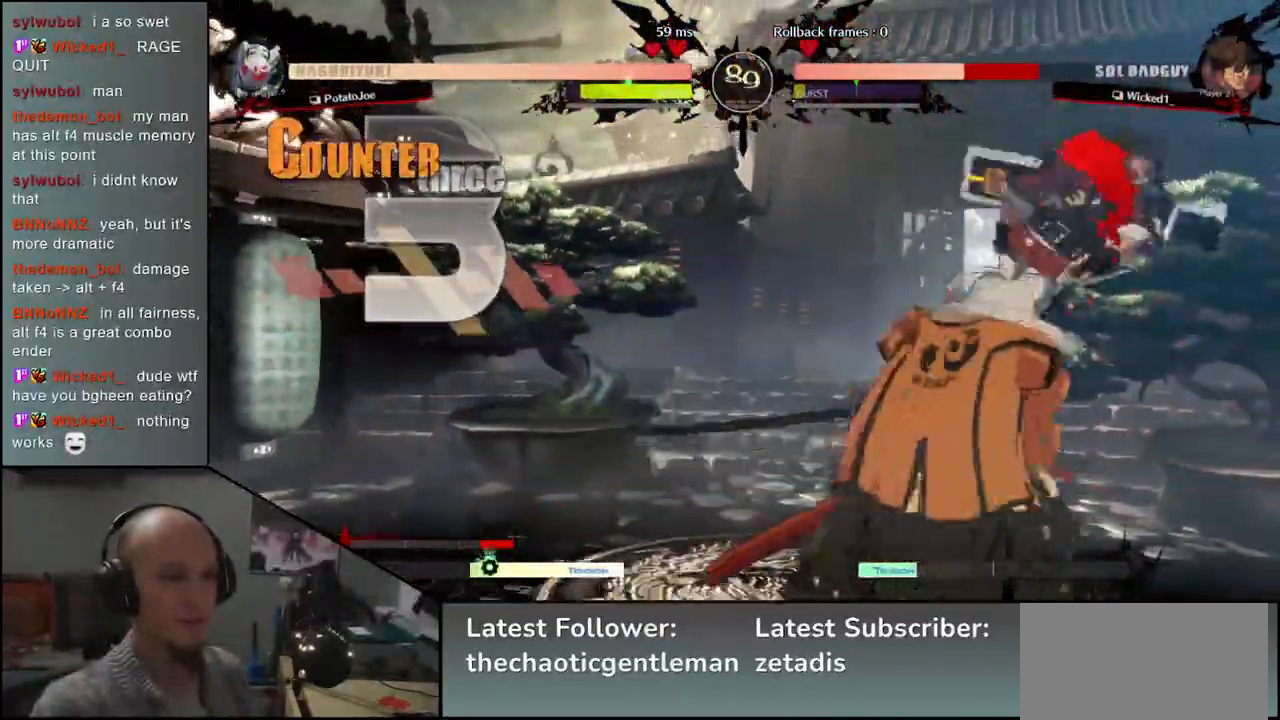
{"buttons": [], "left_stick": "left", "events": [[250, "L1", "down"], [267, "left_stick", "down"], [367, "L1", "up"], [400, "left_stick", "left"]]}
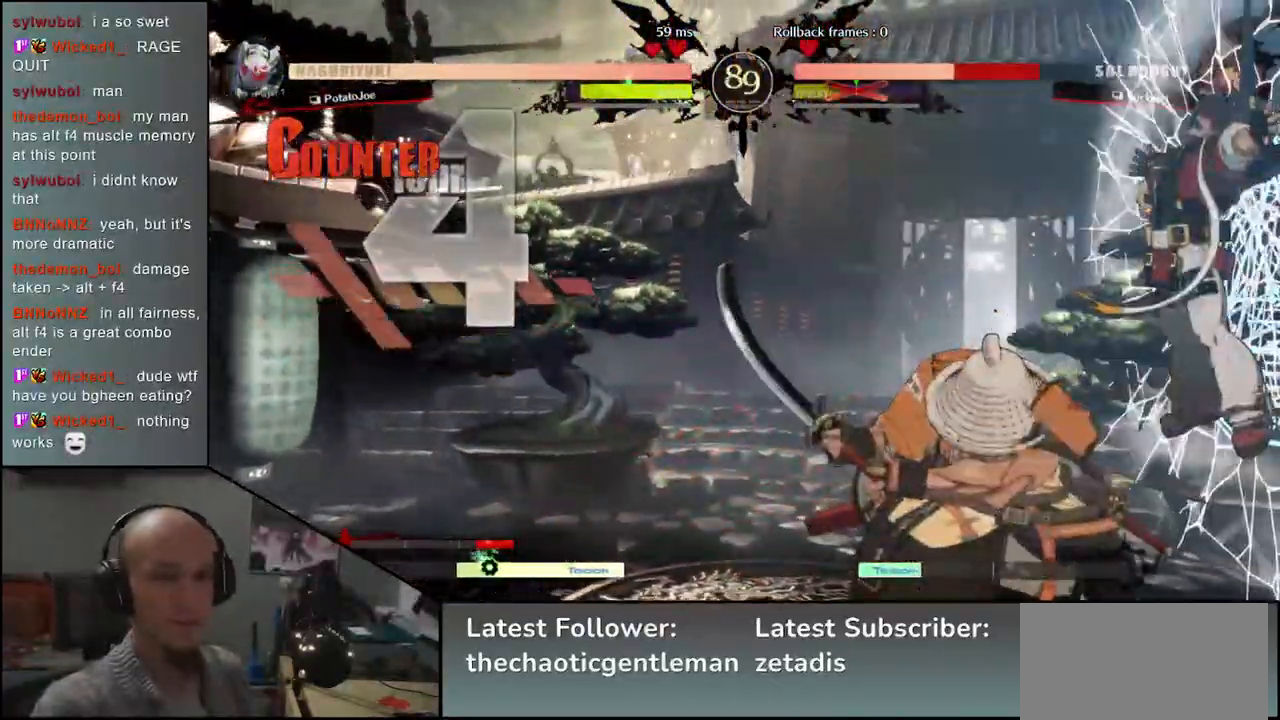
{"buttons": [], "left_stick": "left", "events": [[117, "left_stick", "down"], [200, "left_stick", "right"], [217, "CROSS", "down"], [250, "left_stick", "center"], [283, "CROSS", "up"], [400, "left_stick", "left"]]}
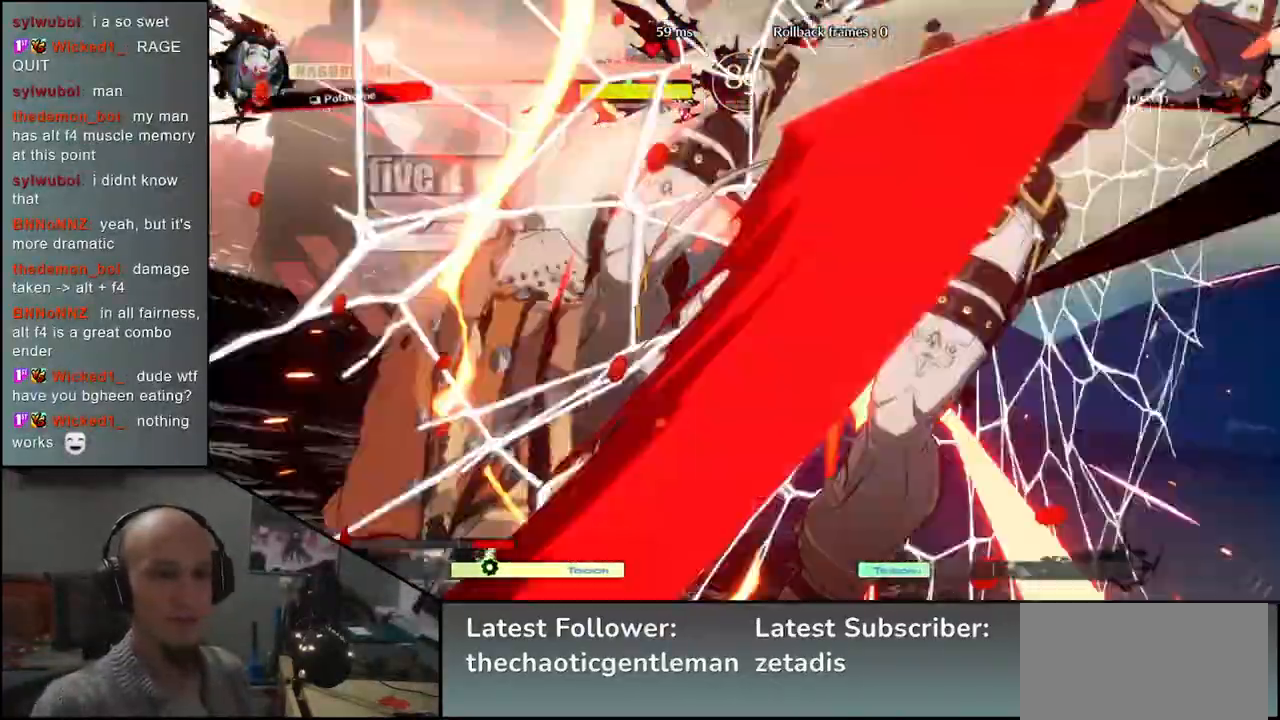
{"buttons": [], "left_stick": "center", "events": [[117, "left_stick", "center"]]}
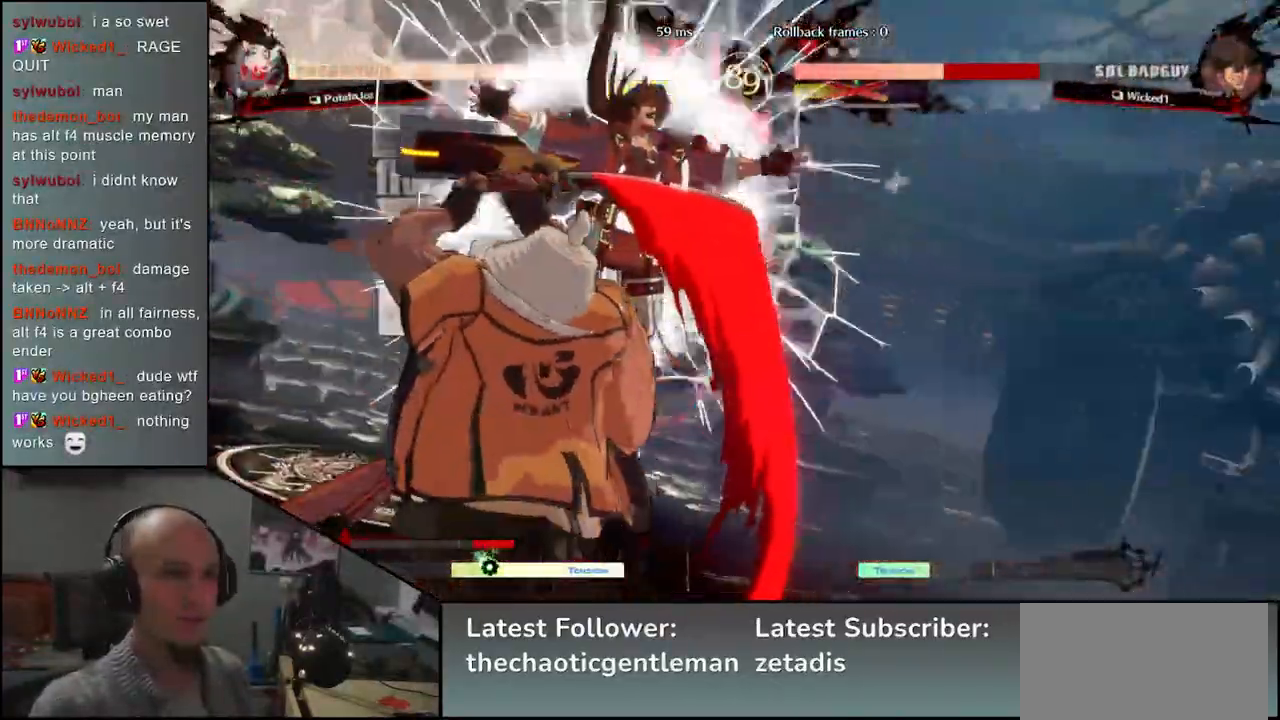
{"buttons": [], "left_stick": "center", "events": []}
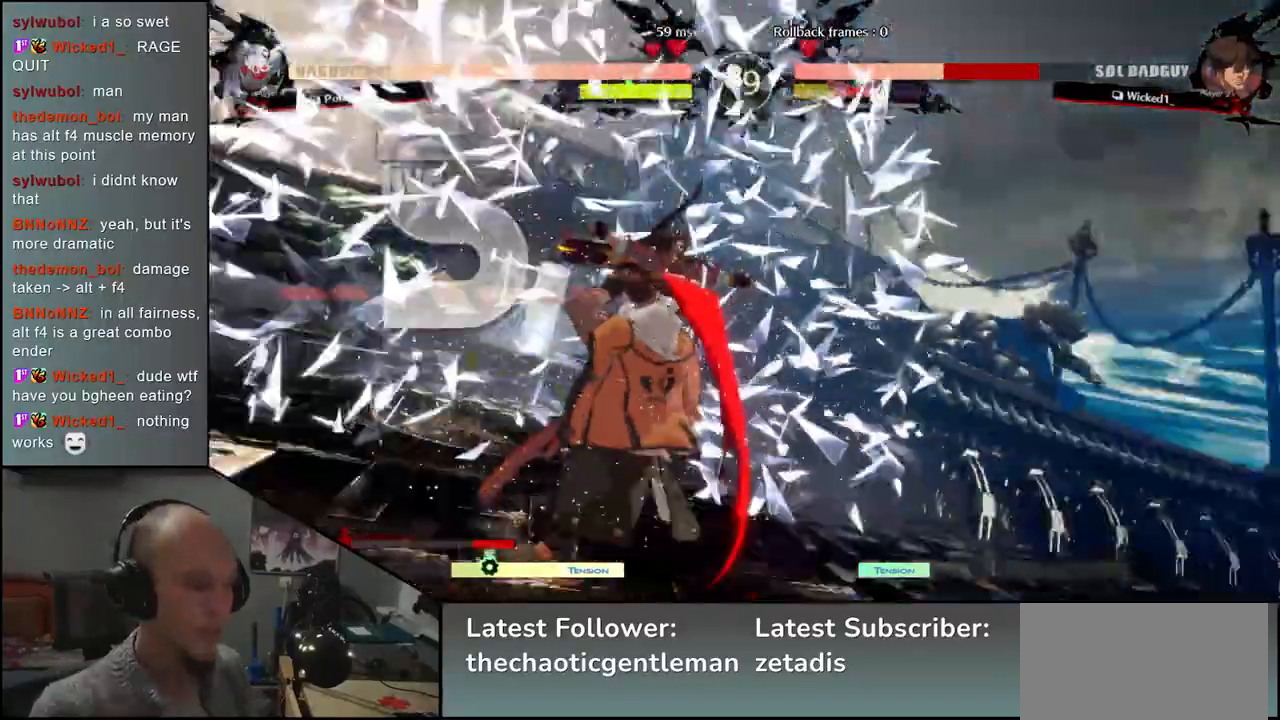
{"buttons": [], "left_stick": "center", "events": []}